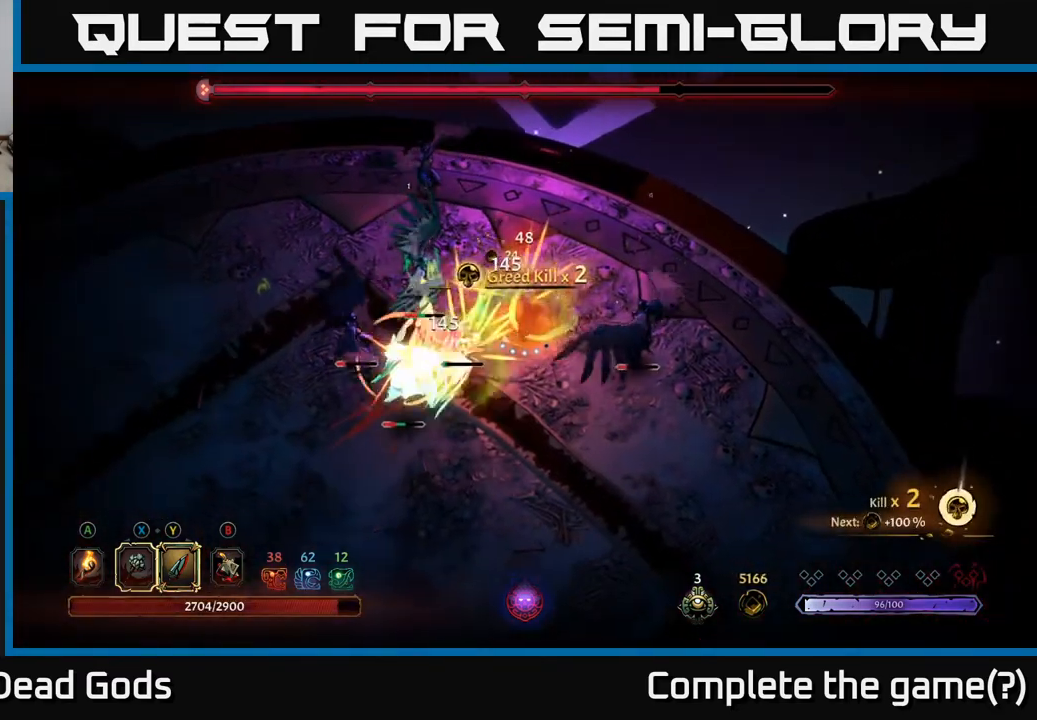
Gameplay with a controller (Xbox layout); each line is a JSON object with the inputs held at the frame after it. "events" lists button and stick changes between this image and that frame as [ms after this image, input, new state], when the widget could be followed in between.
{"buttons": [], "left_stick": "left", "right_stick": "center", "events": [[200, "R2", "down"], [350, "R2", "up"]]}
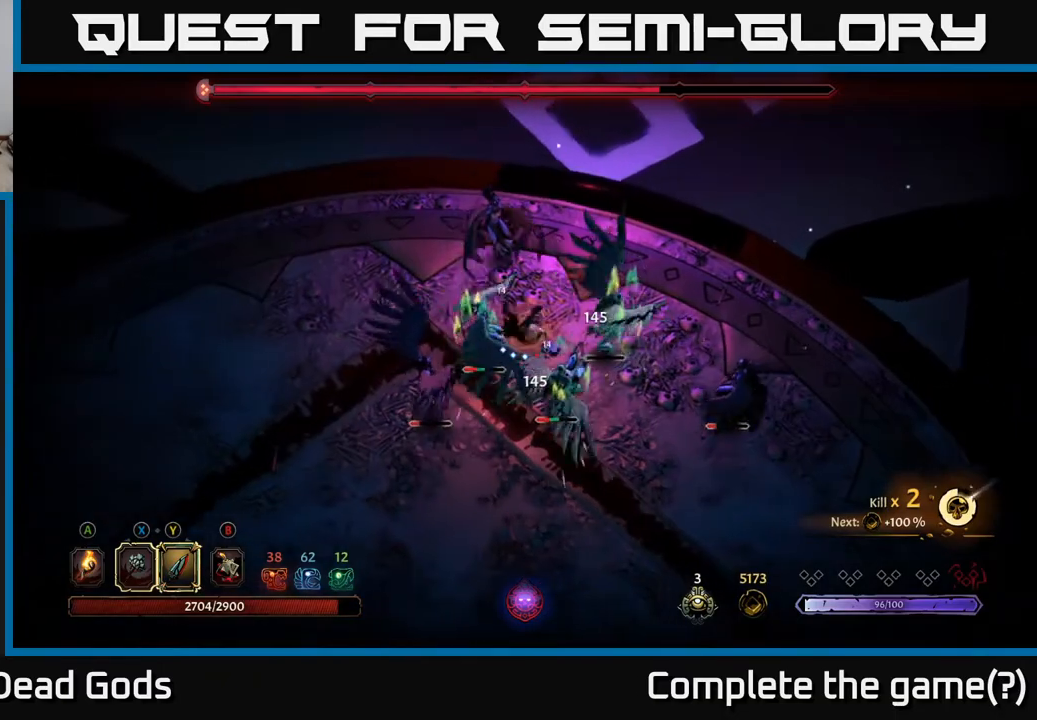
{"buttons": ["Y"], "left_stick": "down-left", "right_stick": "center", "events": [[183, "left_stick", "center"], [283, "left_stick", "up-right"], [433, "left_stick", "down-left"], [467, "Y", "down"]]}
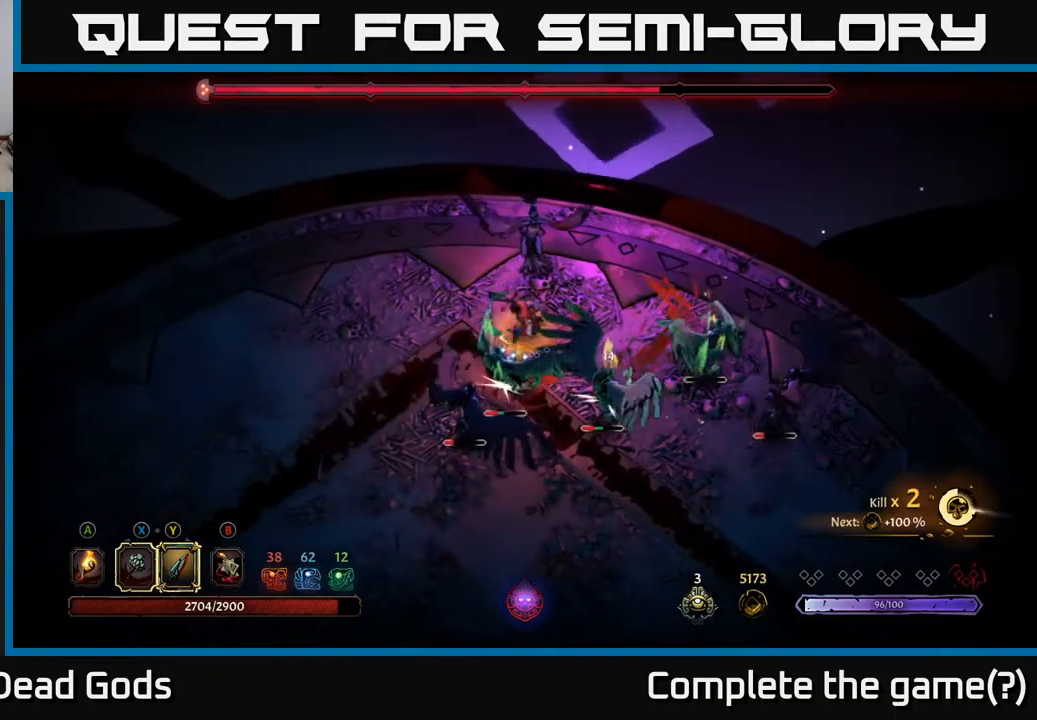
{"buttons": [], "left_stick": "down", "right_stick": "center", "events": [[50, "Y", "up"], [183, "left_stick", "down"]]}
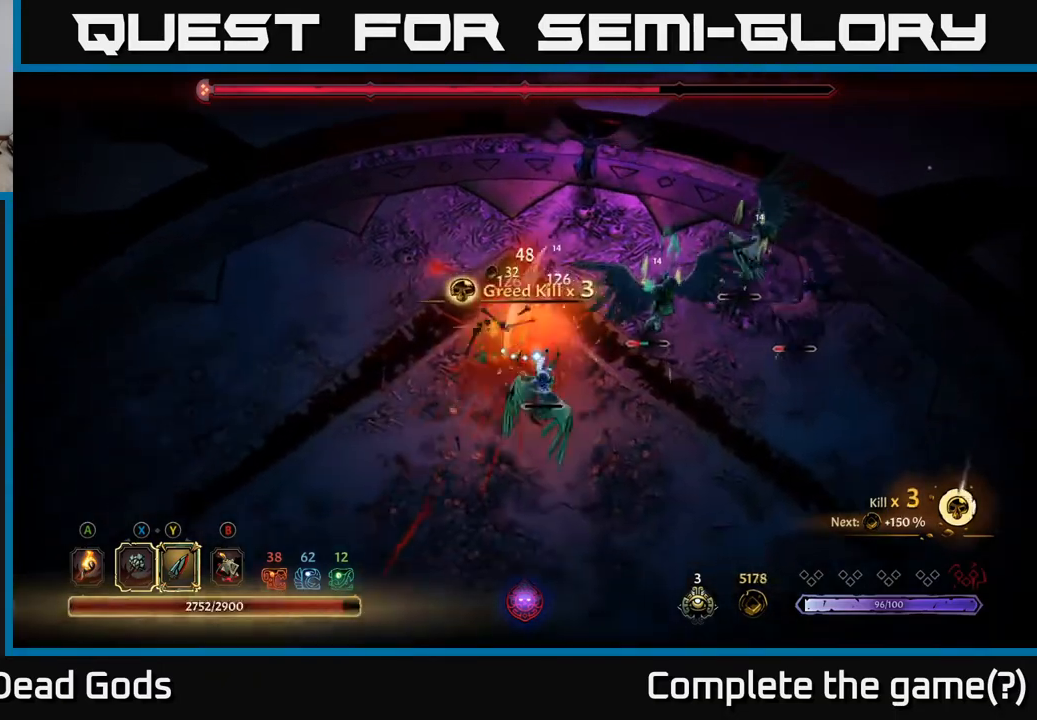
{"buttons": [], "left_stick": "down-right", "right_stick": "center", "events": [[167, "Y", "down"], [217, "left_stick", "down-right"], [283, "Y", "up"]]}
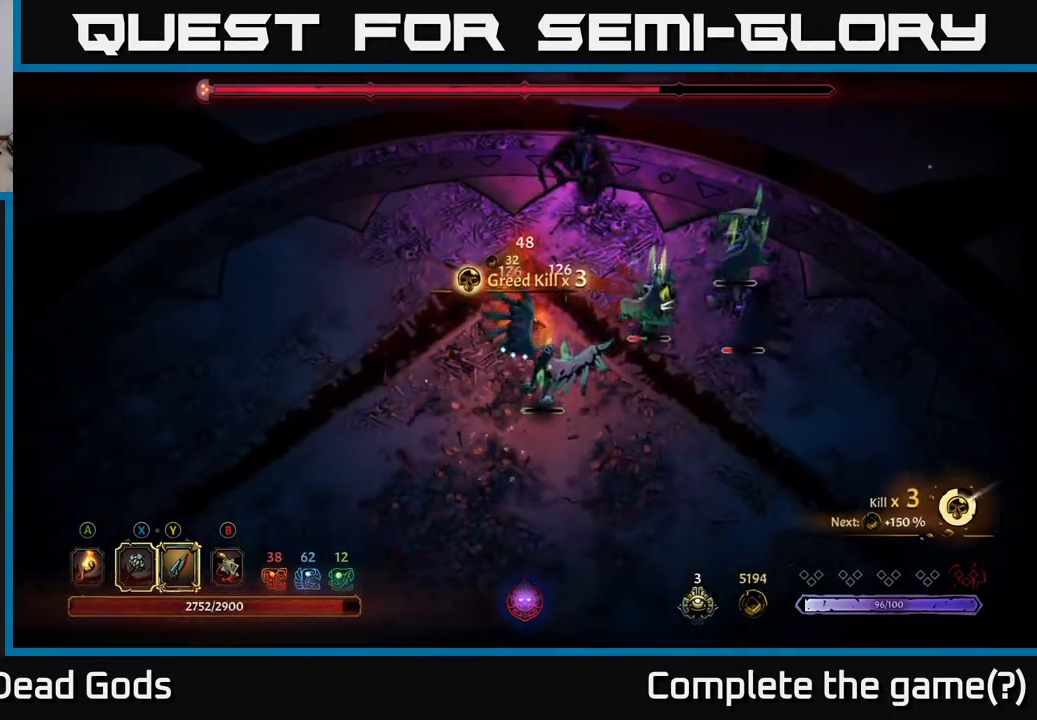
{"buttons": [], "left_stick": "right", "right_stick": "center", "events": [[250, "left_stick", "right"], [350, "Y", "down"], [467, "Y", "up"]]}
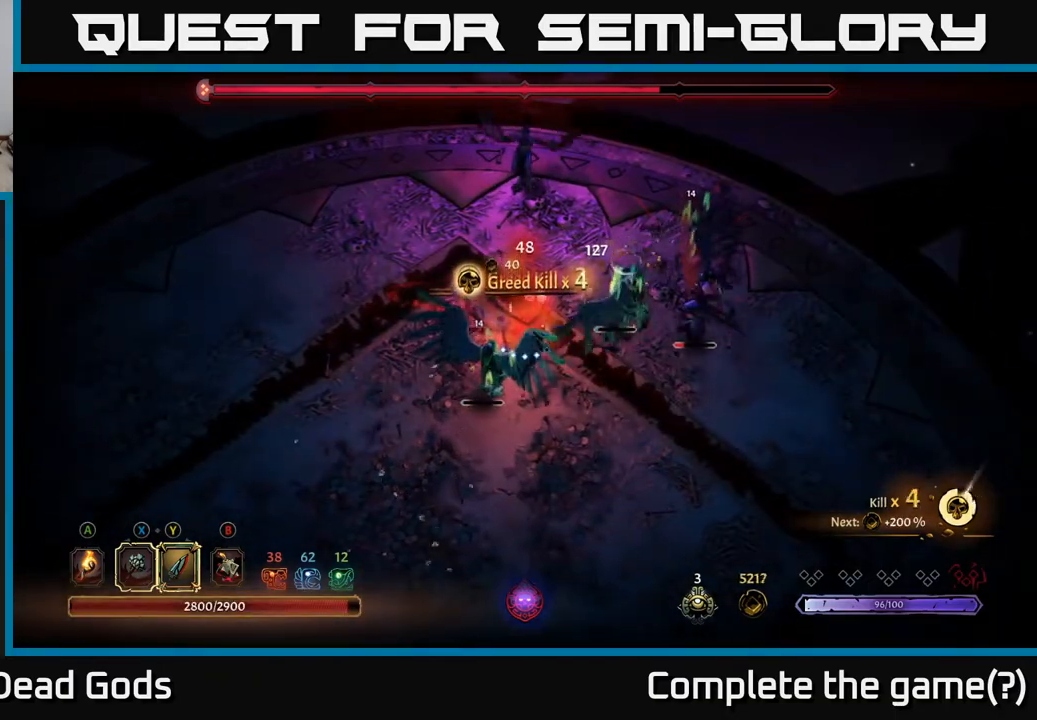
{"buttons": [], "left_stick": "right", "right_stick": "center", "events": [[117, "left_stick", "down"], [467, "left_stick", "right"]]}
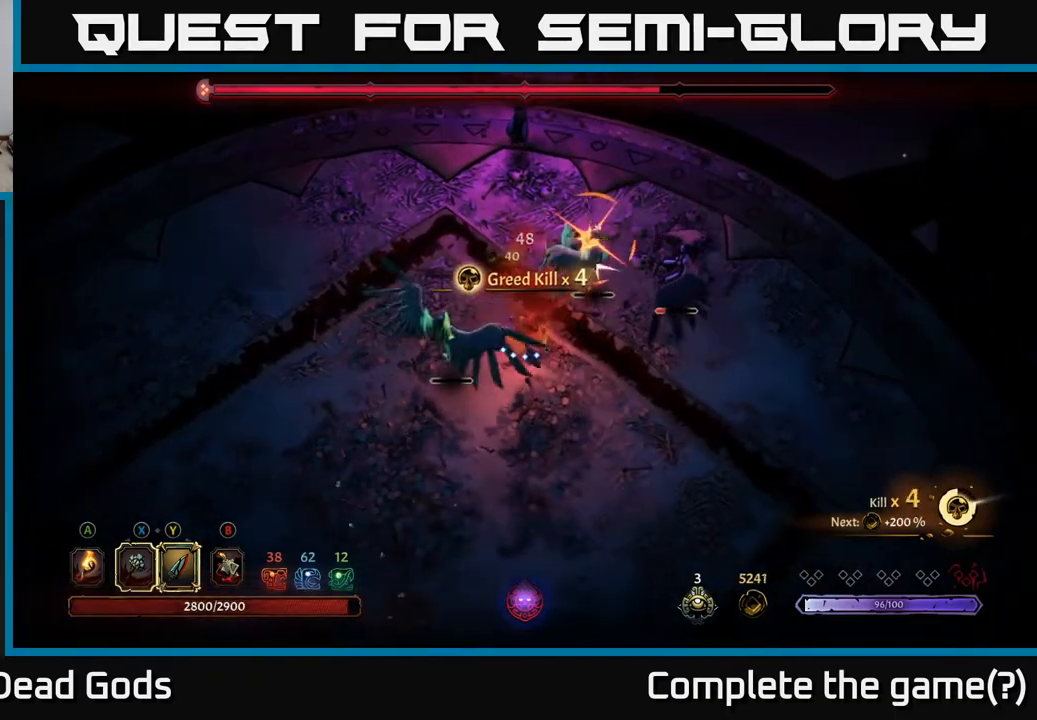
{"buttons": [], "left_stick": "right", "right_stick": "center", "events": [[183, "left_stick", "down-right"], [317, "R2", "down"], [333, "left_stick", "right"], [450, "R2", "up"]]}
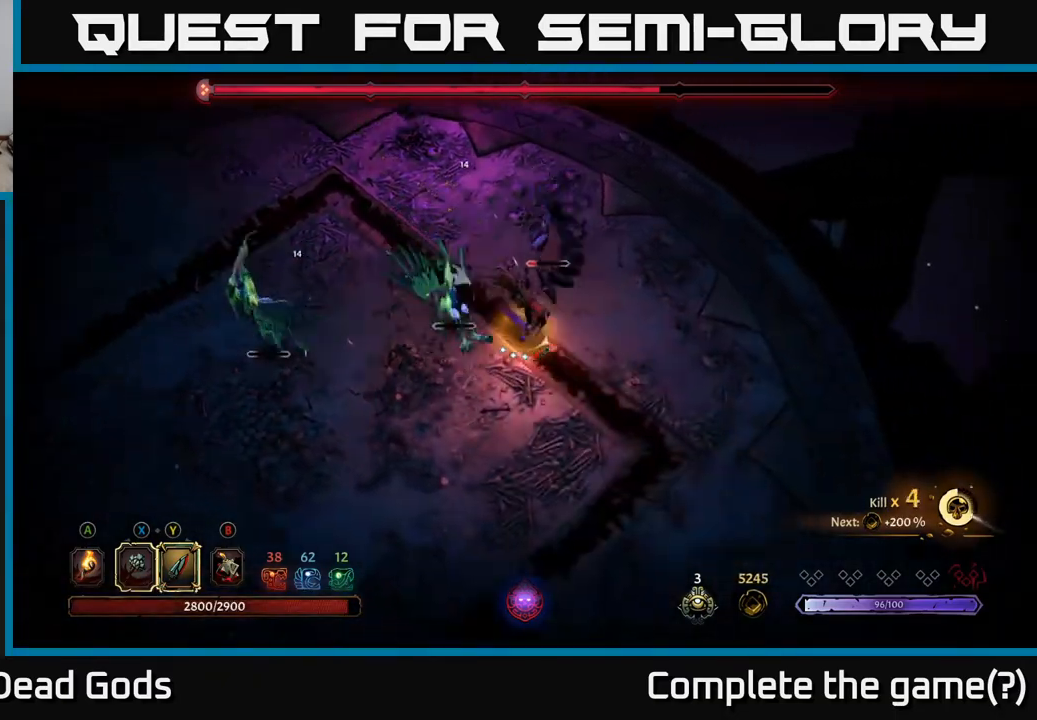
{"buttons": ["Y"], "left_stick": "up", "right_stick": "center", "events": [[167, "left_stick", "up-left"], [300, "left_stick", "up"], [467, "Y", "down"]]}
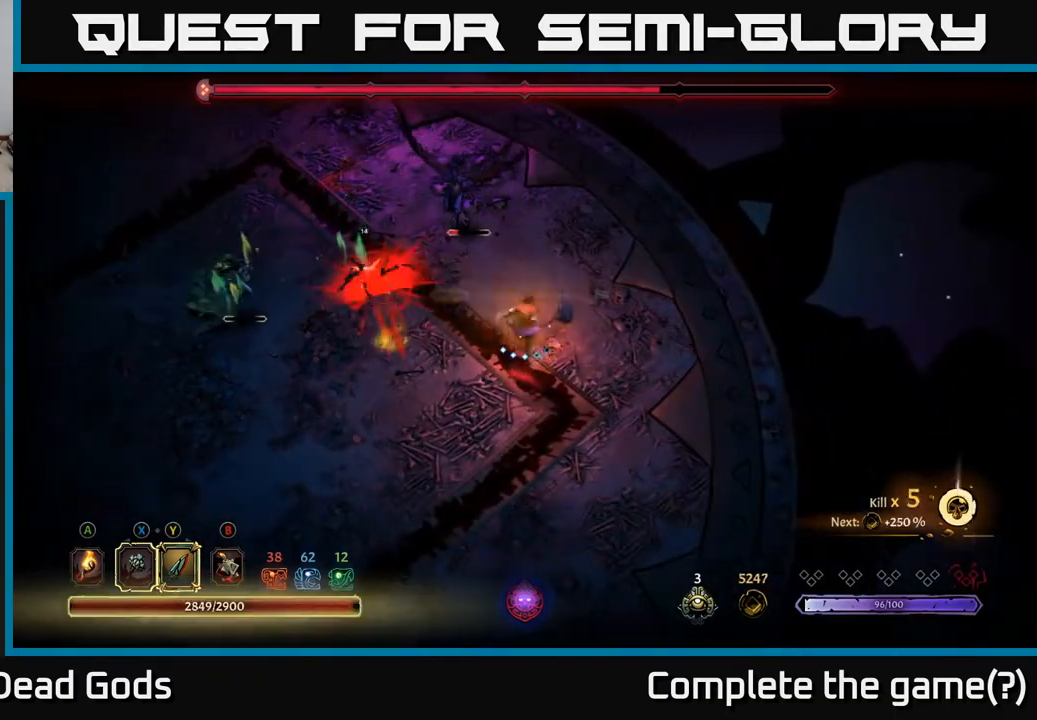
{"buttons": [], "left_stick": "up-left", "right_stick": "center", "events": [[50, "Y", "up"], [467, "left_stick", "up-left"]]}
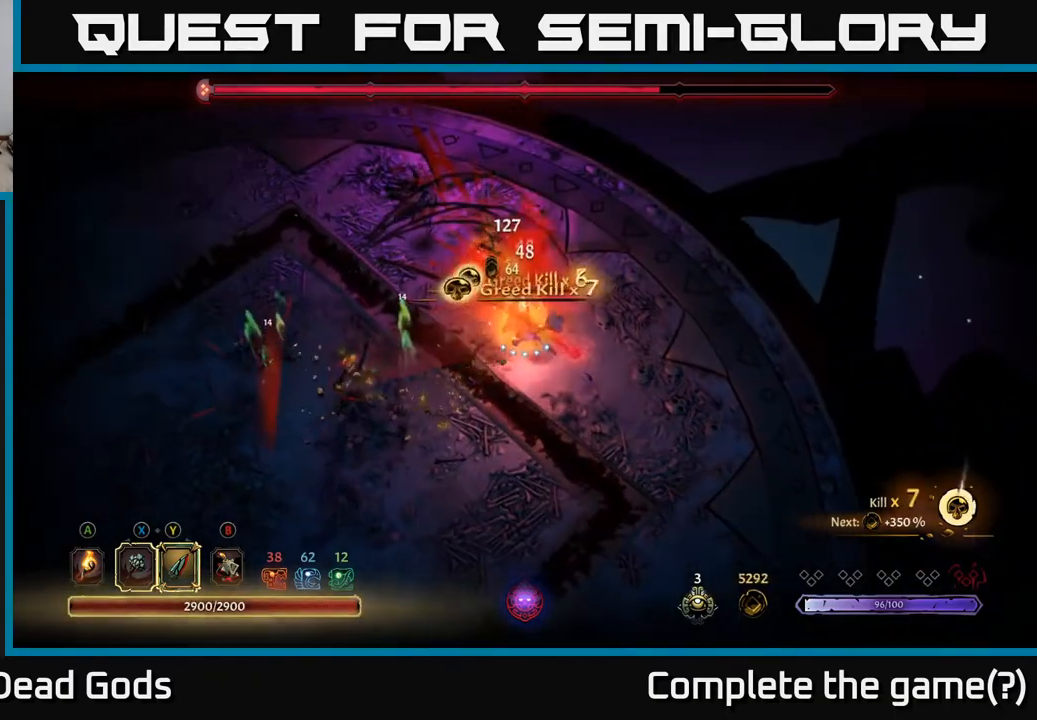
{"buttons": ["Y"], "left_stick": "up-left", "right_stick": "center", "events": [[500, "Y", "down"]]}
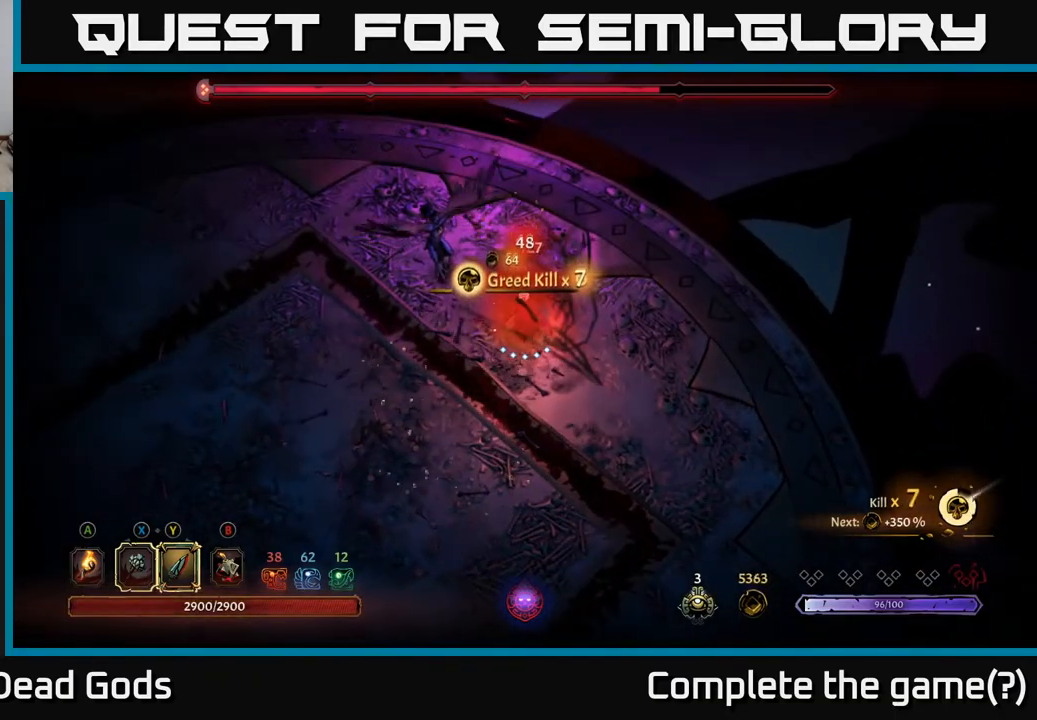
{"buttons": ["Y"], "left_stick": "up-left", "right_stick": "center", "events": [[67, "Y", "up"], [450, "Y", "down"]]}
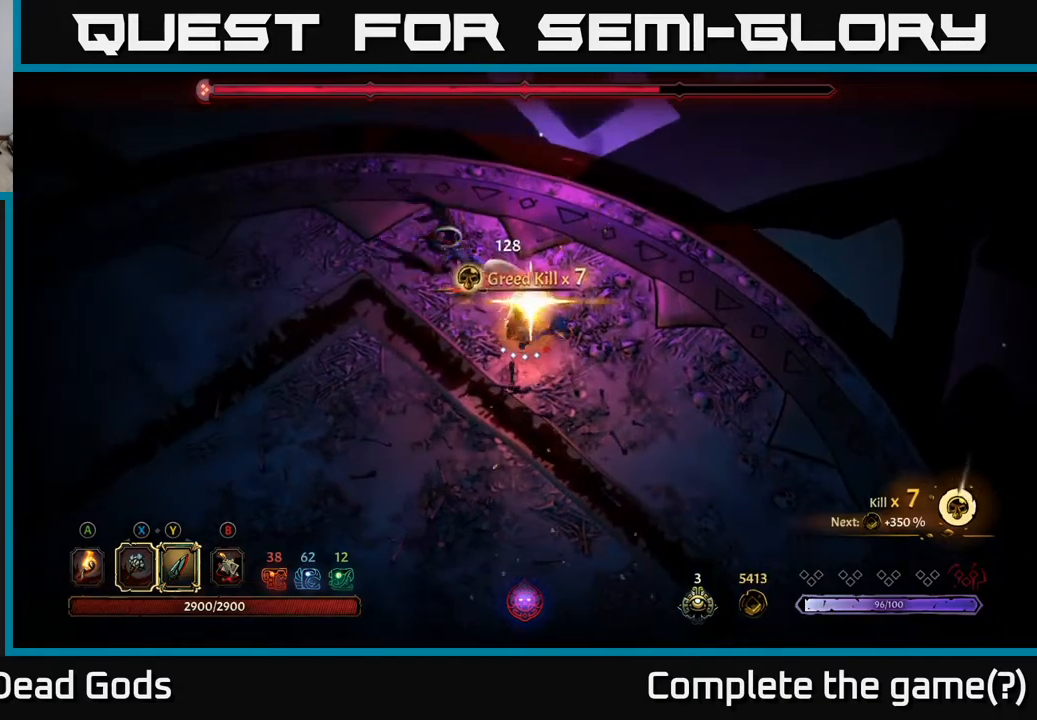
{"buttons": ["Y"], "left_stick": "up-left", "right_stick": "center", "events": [[67, "Y", "up"], [500, "Y", "down"]]}
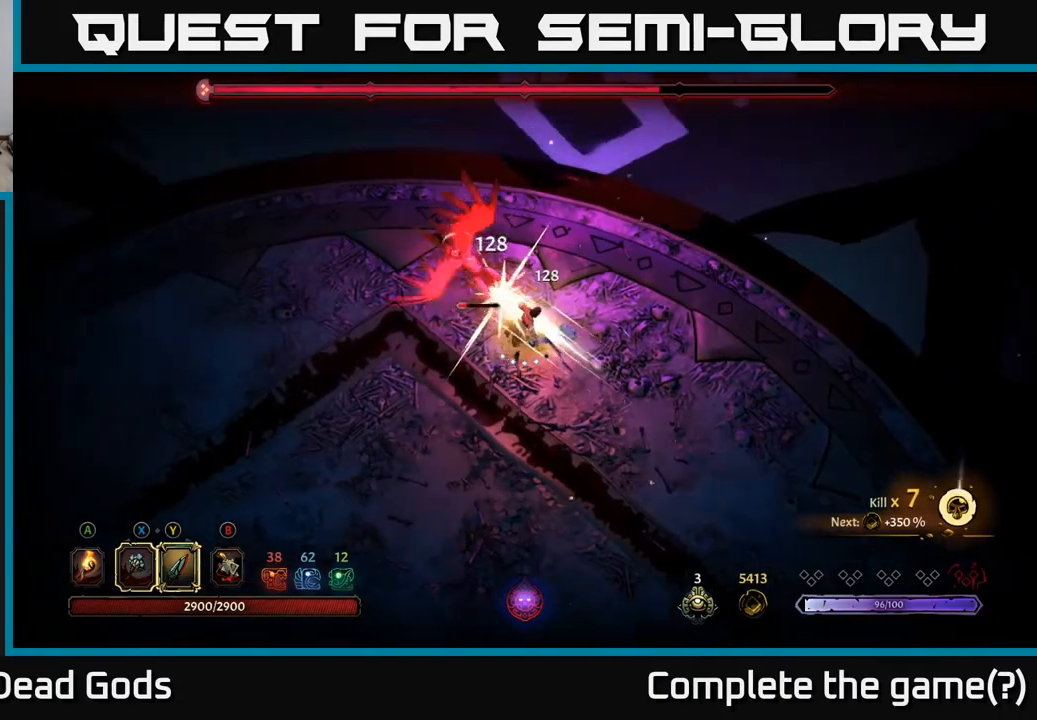
{"buttons": [], "left_stick": "up-left", "right_stick": "center", "events": [[100, "Y", "up"]]}
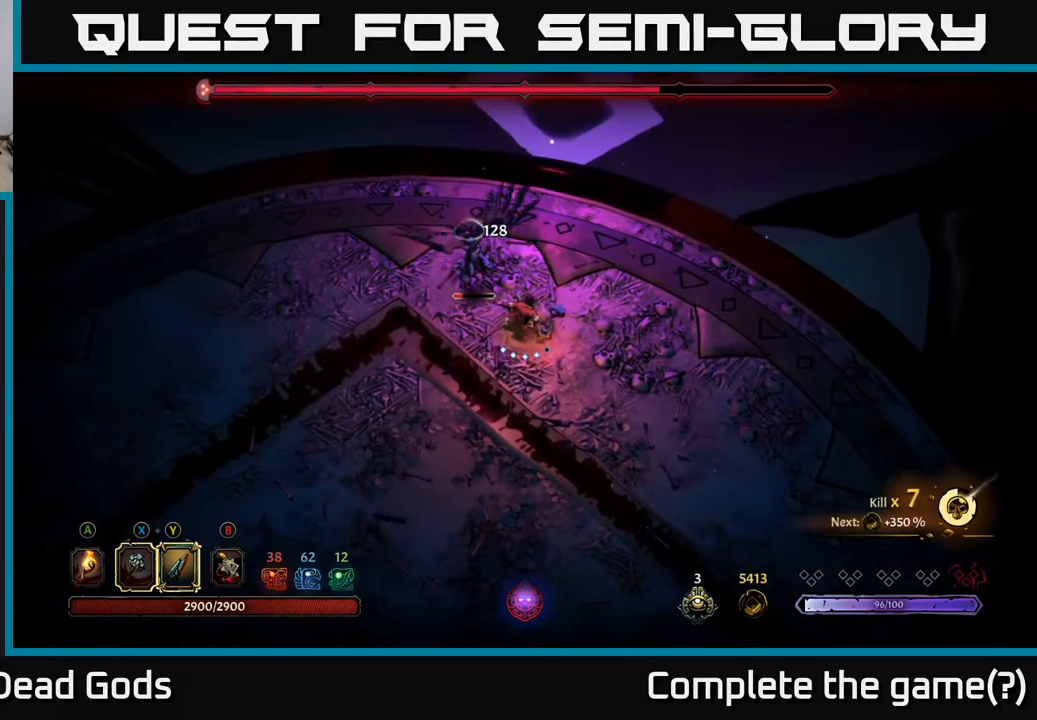
{"buttons": [], "left_stick": "center", "right_stick": "center", "events": [[50, "Y", "down"], [133, "Y", "up"], [350, "left_stick", "center"]]}
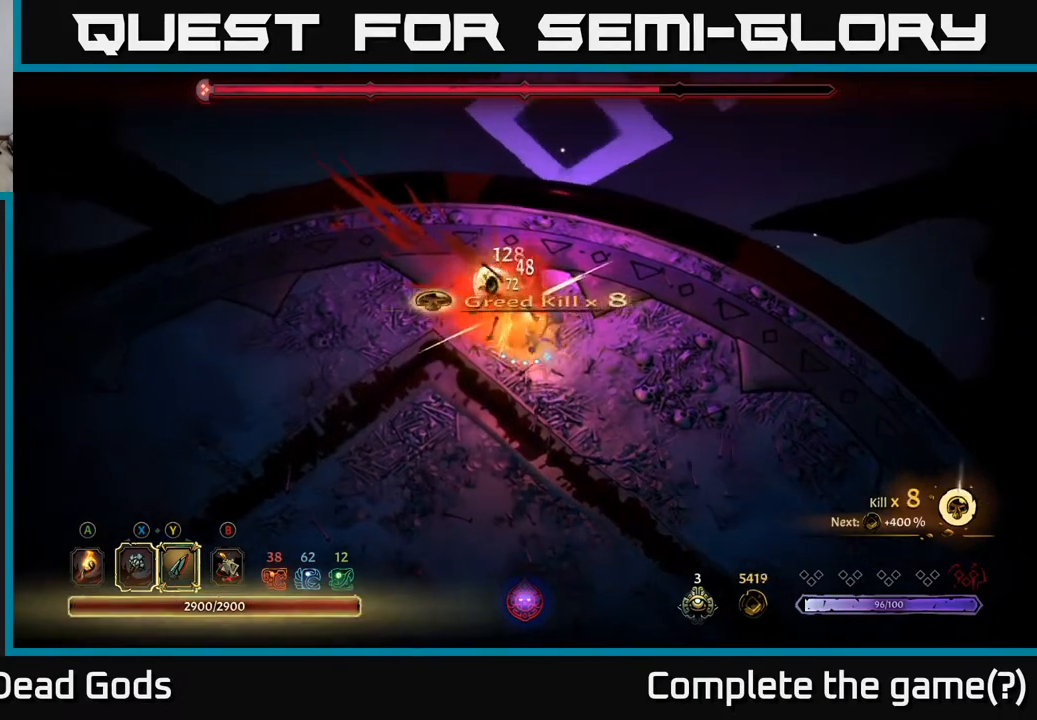
{"buttons": [], "left_stick": "down-left", "right_stick": "center", "events": [[133, "left_stick", "left"], [467, "left_stick", "down-left"]]}
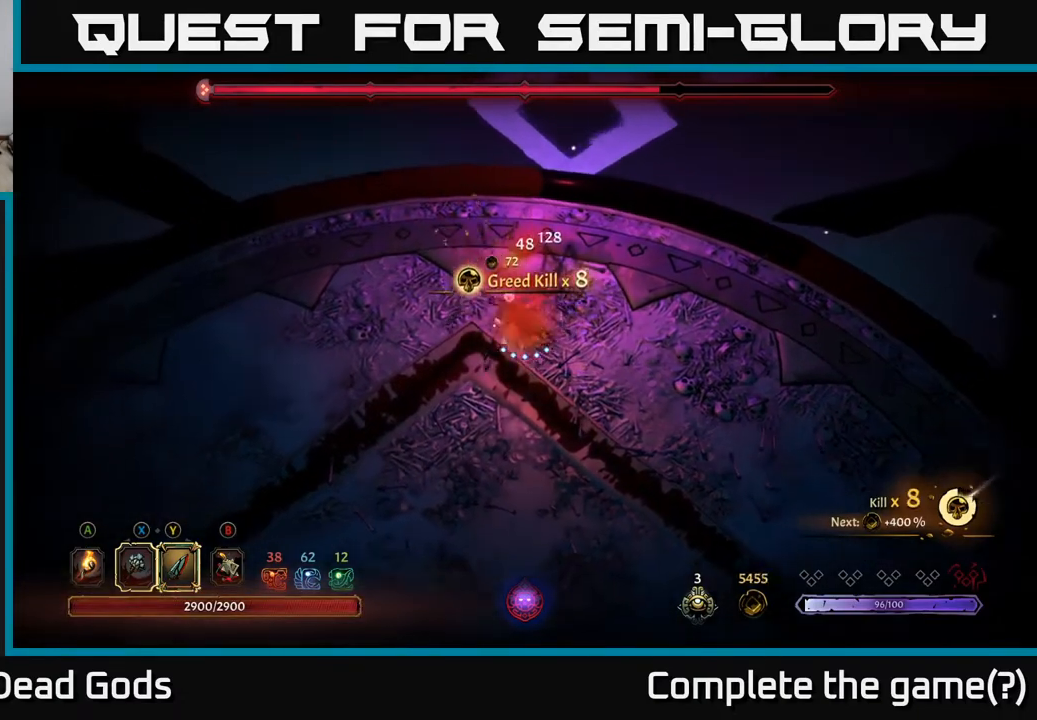
{"buttons": [], "left_stick": "down", "right_stick": "center", "events": [[50, "left_stick", "down"]]}
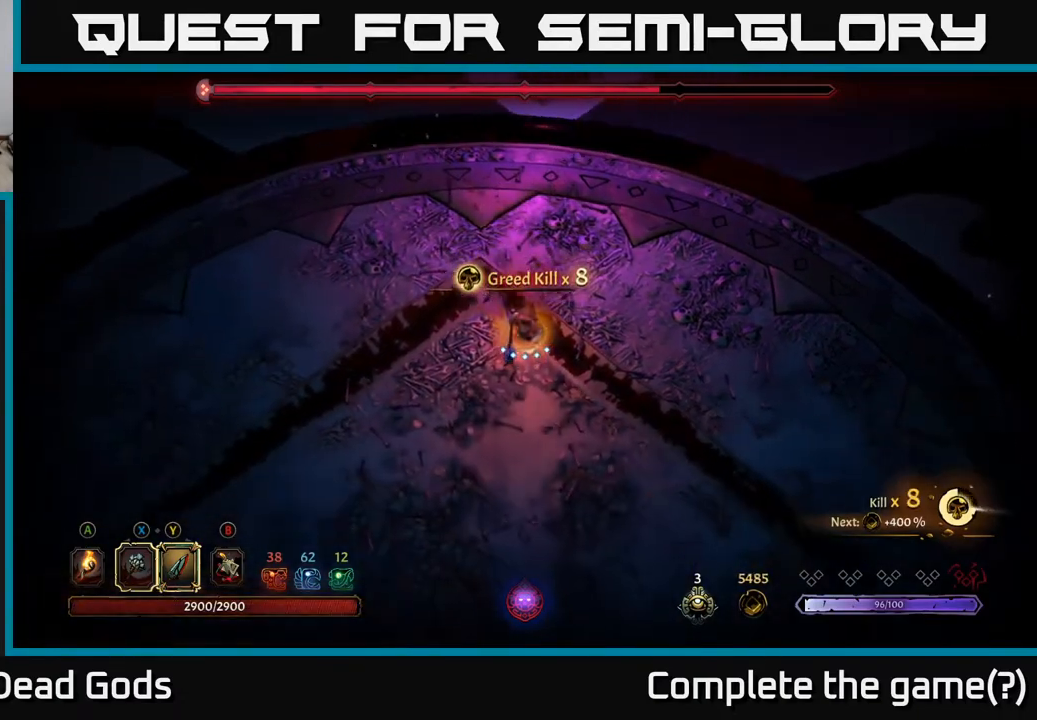
{"buttons": [], "left_stick": "down-right", "right_stick": "center", "events": [[417, "left_stick", "down-right"]]}
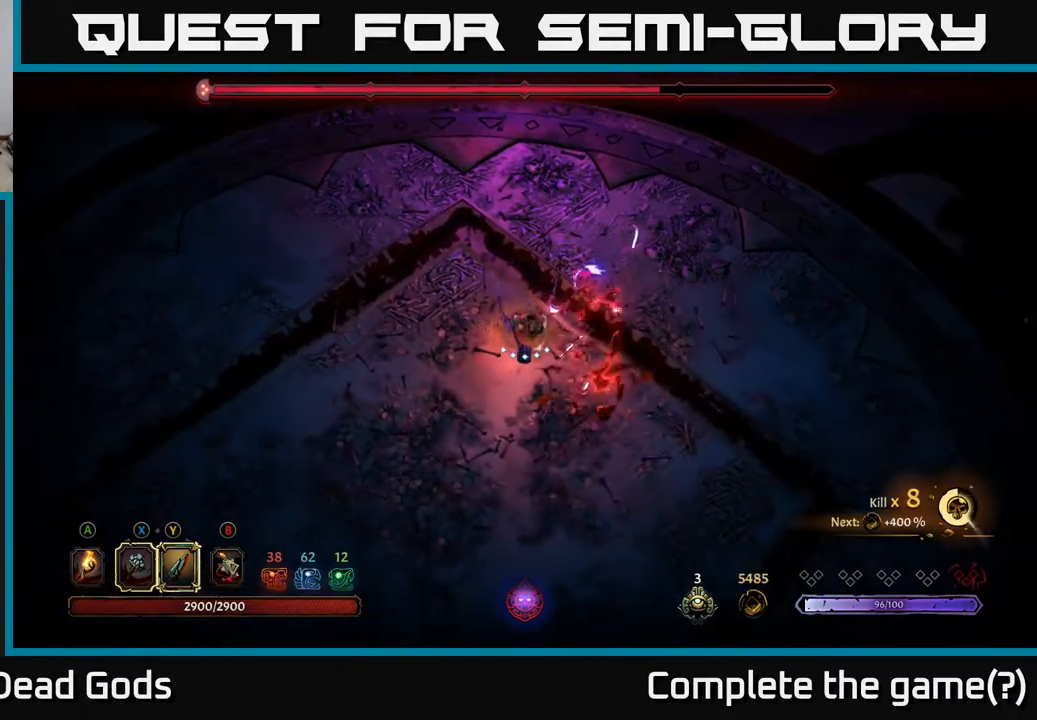
{"buttons": [], "left_stick": "down-right", "right_stick": "center", "events": [[17, "Y", "down"], [433, "Y", "up"]]}
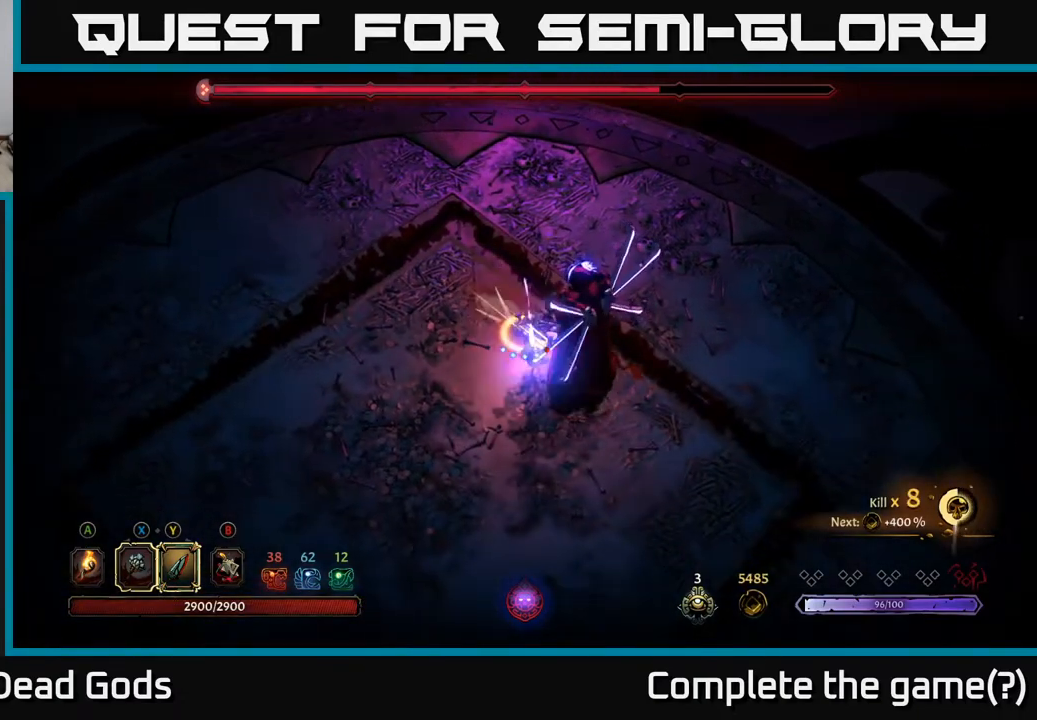
{"buttons": [], "left_stick": "center", "right_stick": "center", "events": [[233, "left_stick", "center"]]}
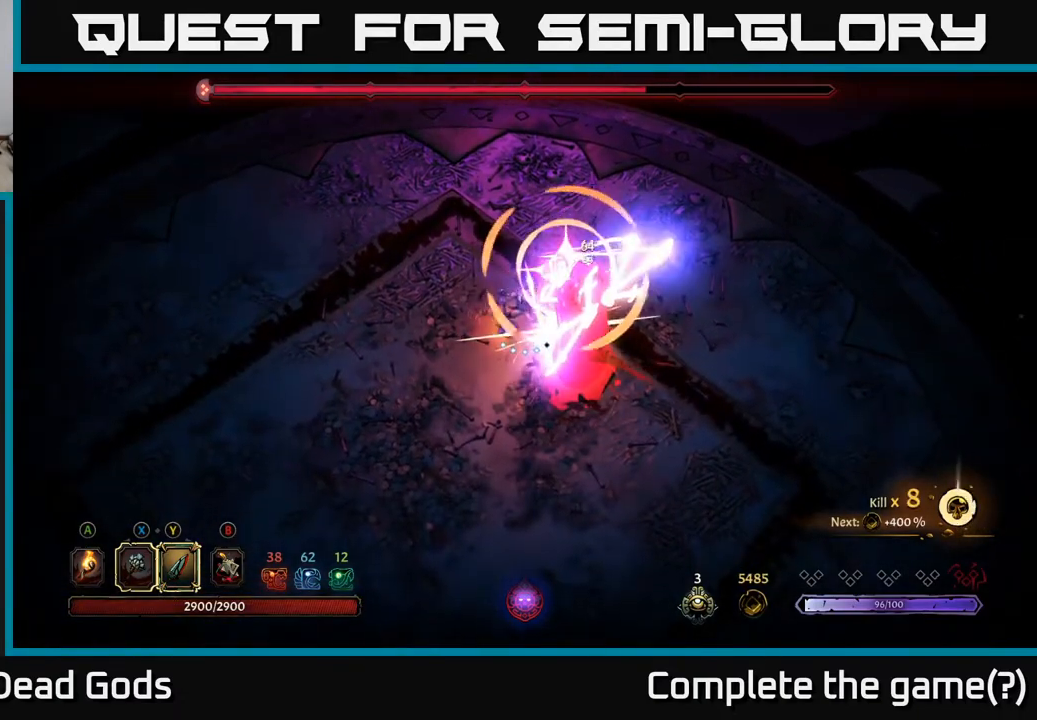
{"buttons": [], "left_stick": "right", "right_stick": "center", "events": [[183, "left_stick", "right"]]}
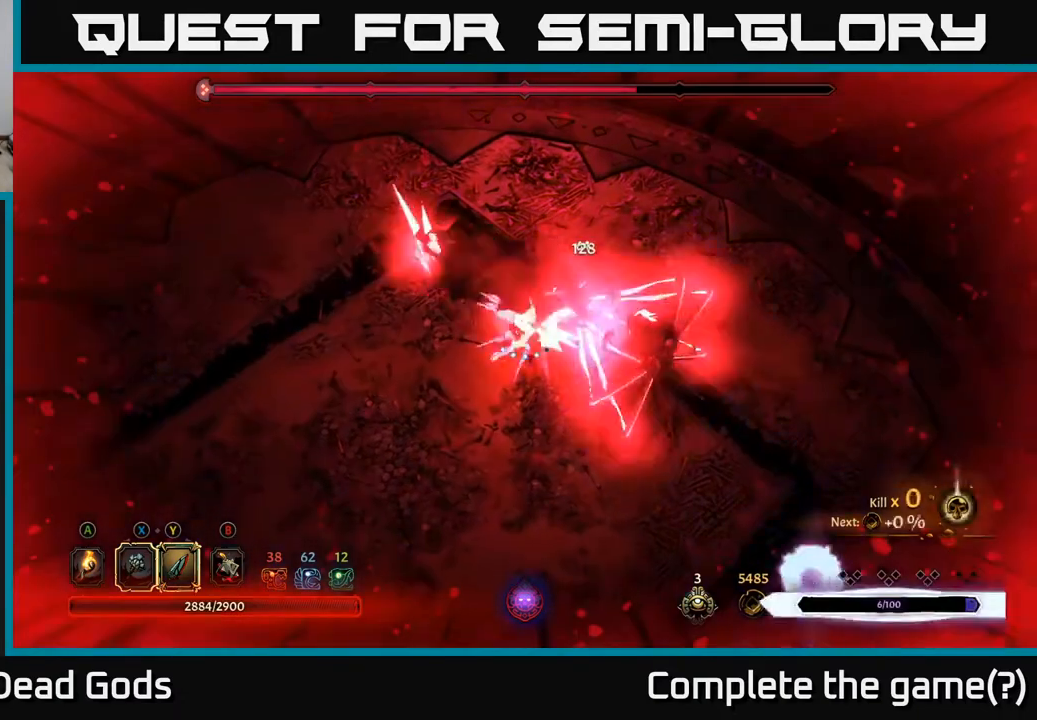
{"buttons": ["R2"], "left_stick": "up-right", "right_stick": "center", "events": [[183, "left_stick", "up-right"], [200, "R2", "down"], [367, "R2", "up"], [417, "R2", "down"]]}
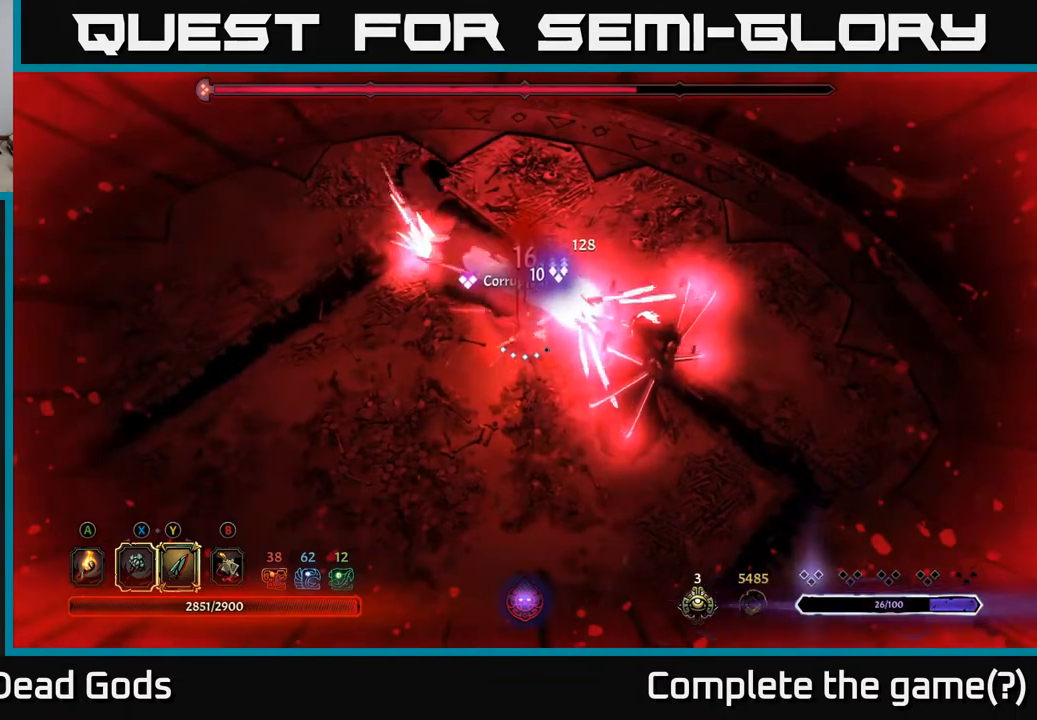
{"buttons": [], "left_stick": "center", "right_stick": "center", "events": [[33, "R2", "up"], [100, "R2", "down"], [133, "left_stick", "right"], [200, "R2", "up"], [417, "left_stick", "center"]]}
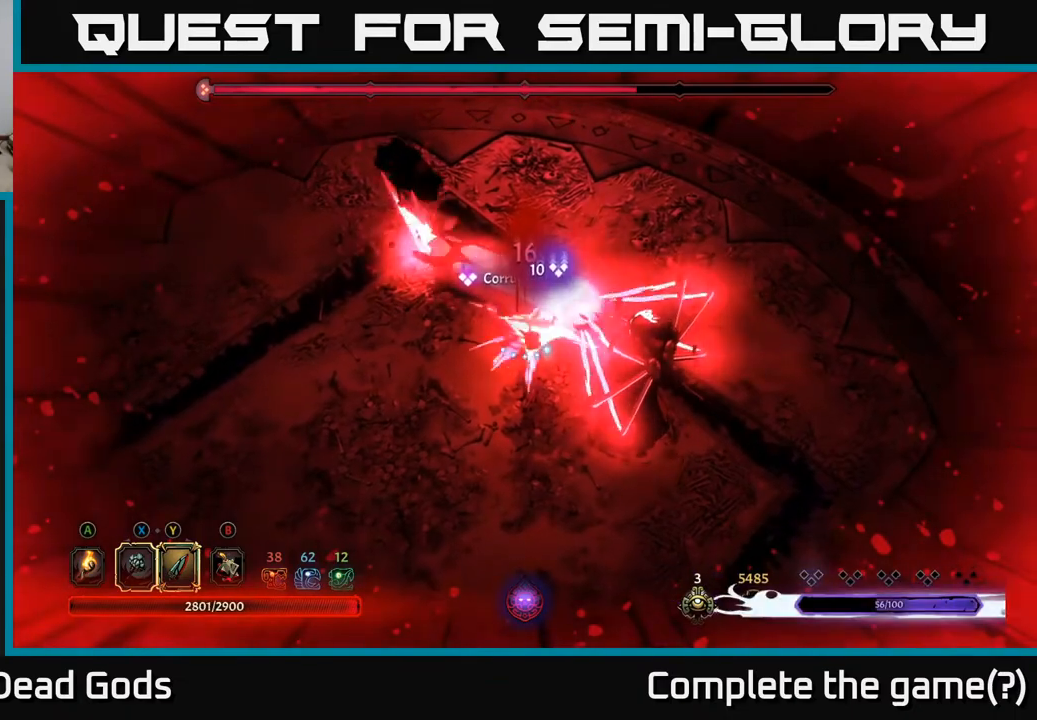
{"buttons": [], "left_stick": "right", "right_stick": "center", "events": [[17, "left_stick", "down-right"], [200, "left_stick", "right"]]}
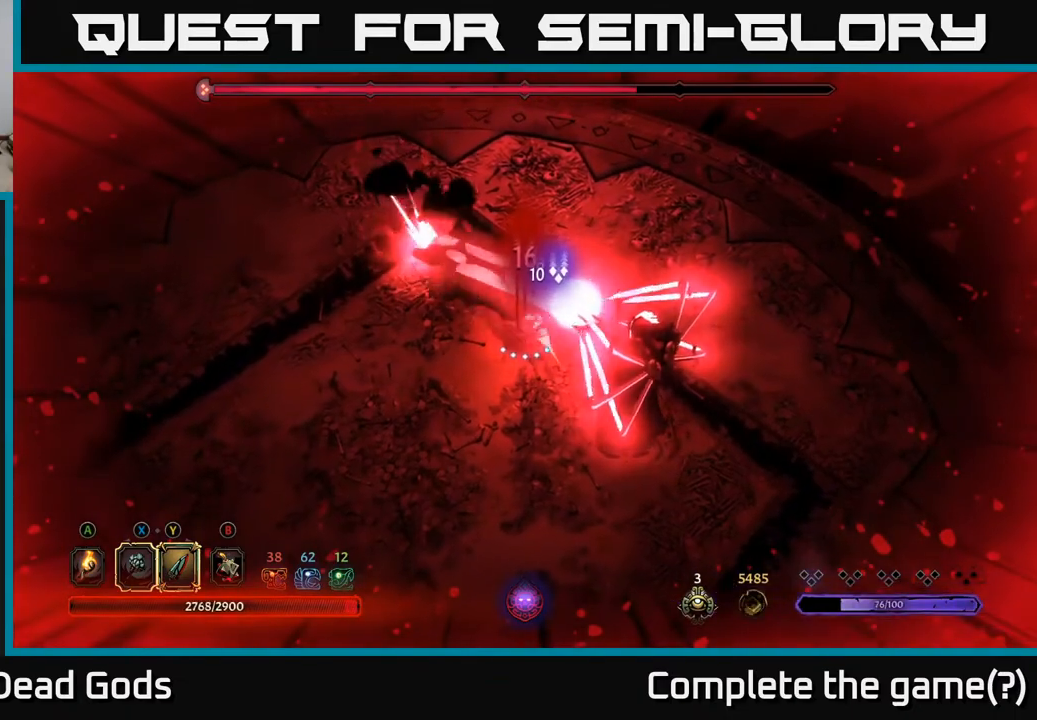
{"buttons": [], "left_stick": "right", "right_stick": "center", "events": []}
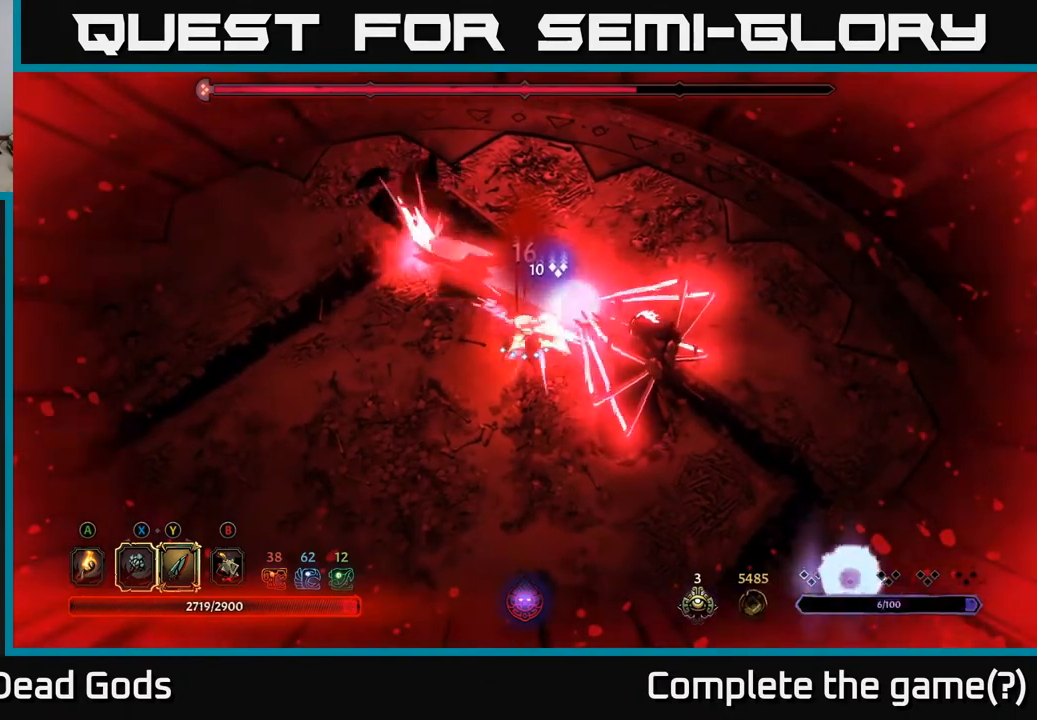
{"buttons": [], "left_stick": "right", "right_stick": "center", "events": [[117, "X", "down"], [200, "X", "up"], [333, "X", "down"], [400, "X", "up"]]}
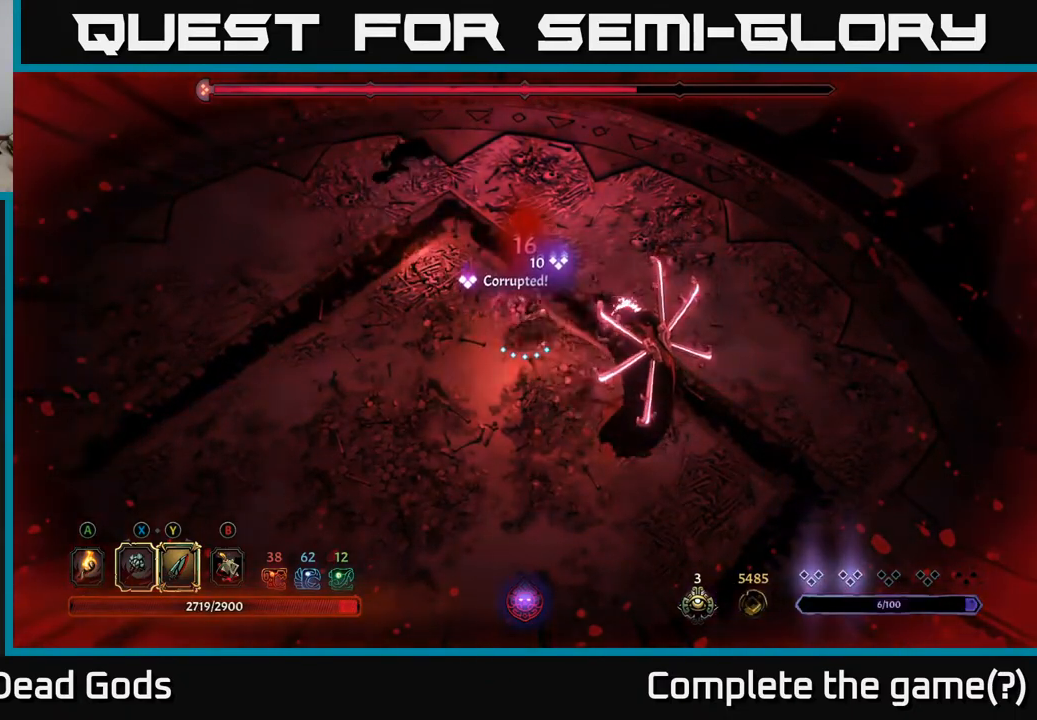
{"buttons": [], "left_stick": "right", "right_stick": "center", "events": [[217, "X", "down"], [350, "X", "up"]]}
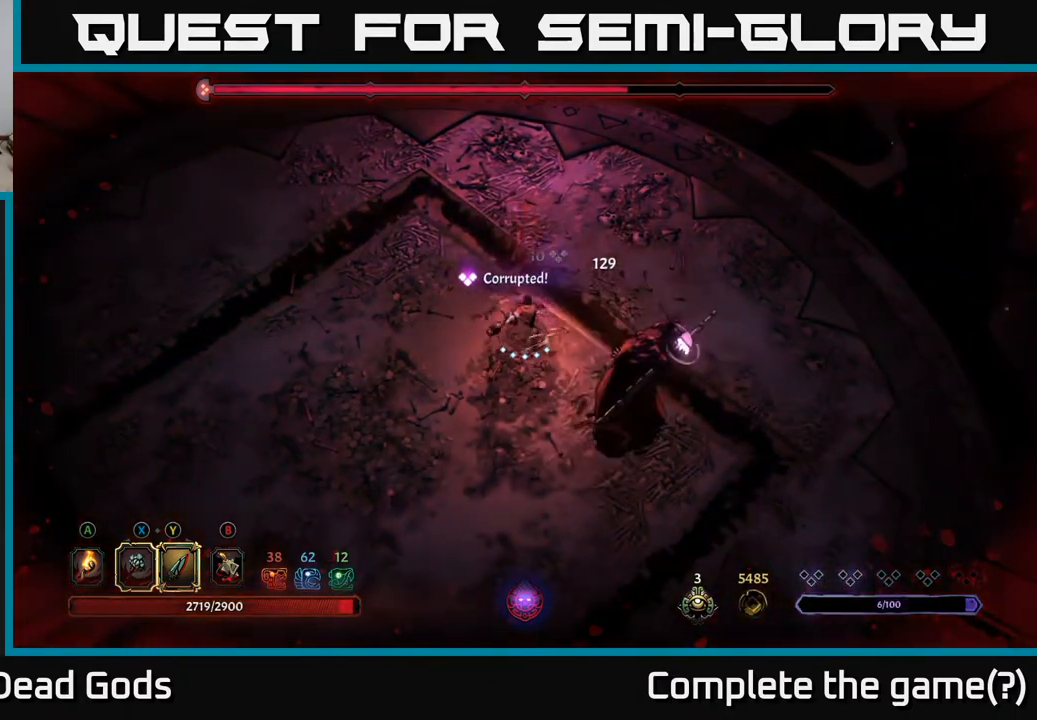
{"buttons": [], "left_stick": "right", "right_stick": "center", "events": [[300, "X", "down"], [433, "X", "up"]]}
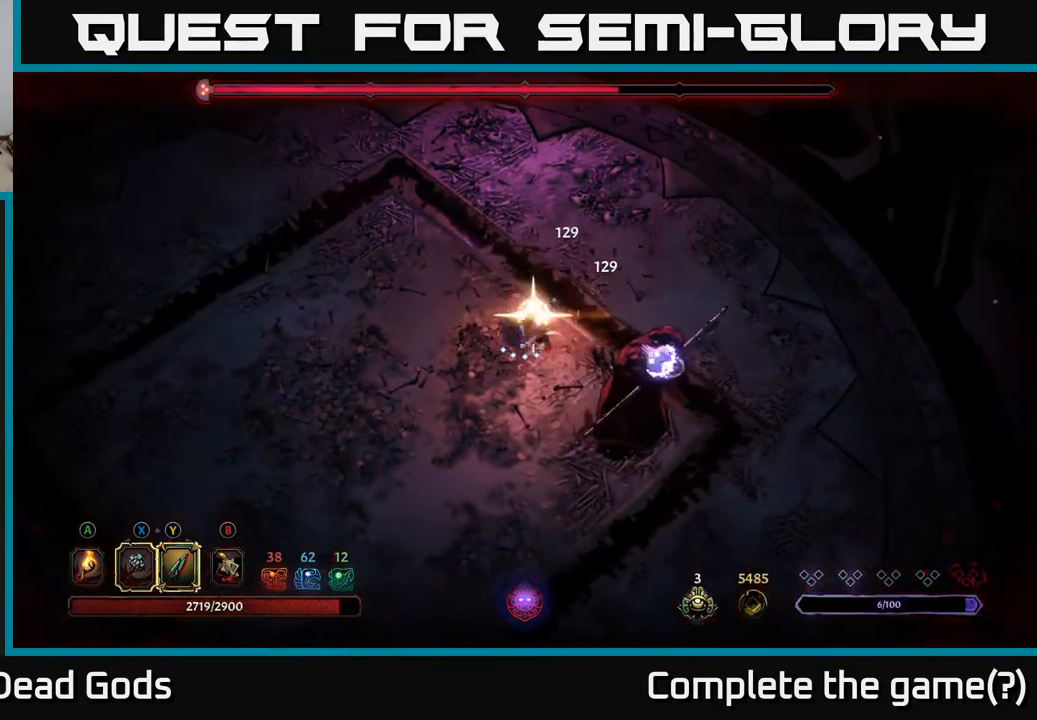
{"buttons": [], "left_stick": "right", "right_stick": "center", "events": []}
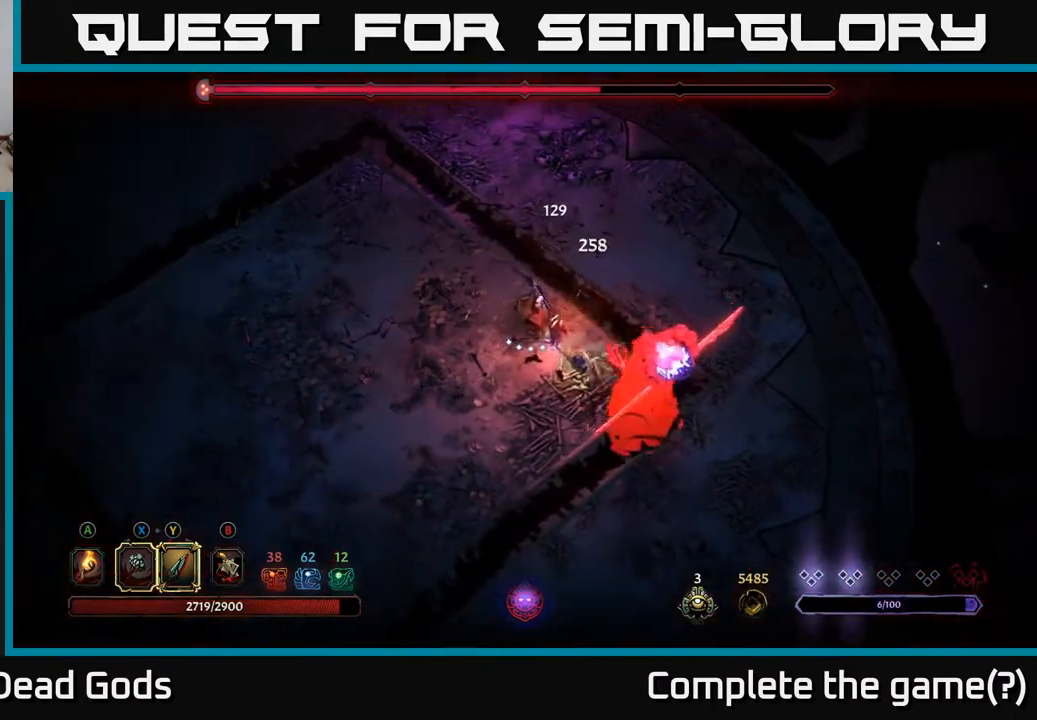
{"buttons": ["Y"], "left_stick": "right", "right_stick": "center", "events": [[317, "Y", "down"]]}
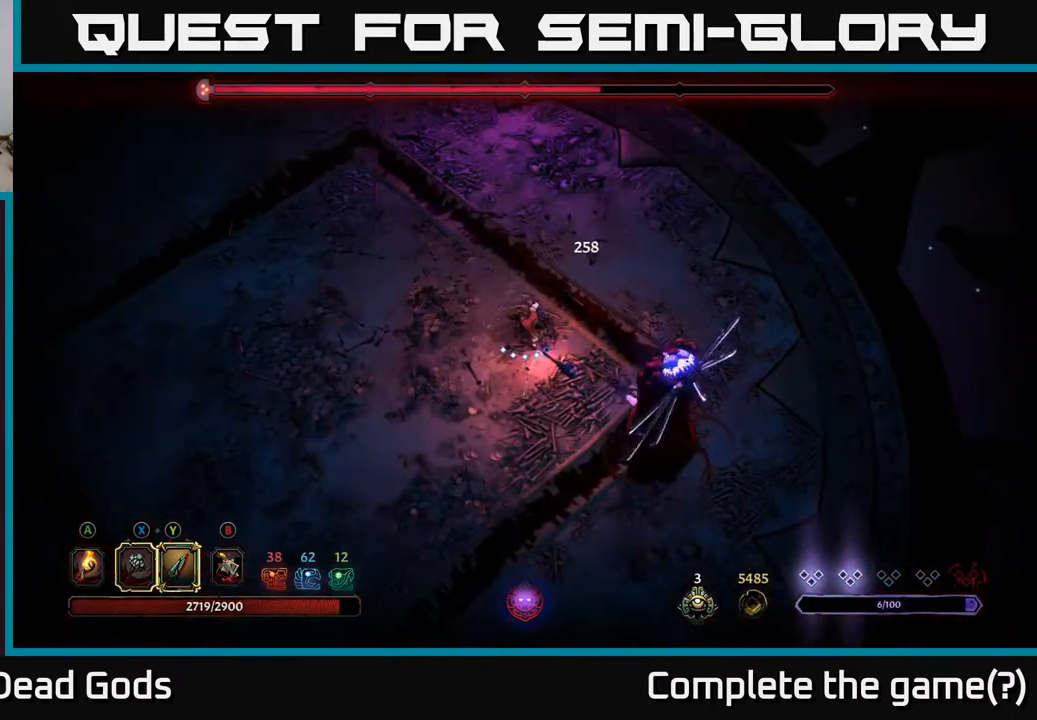
{"buttons": [], "left_stick": "right", "right_stick": "center", "events": [[350, "Y", "up"]]}
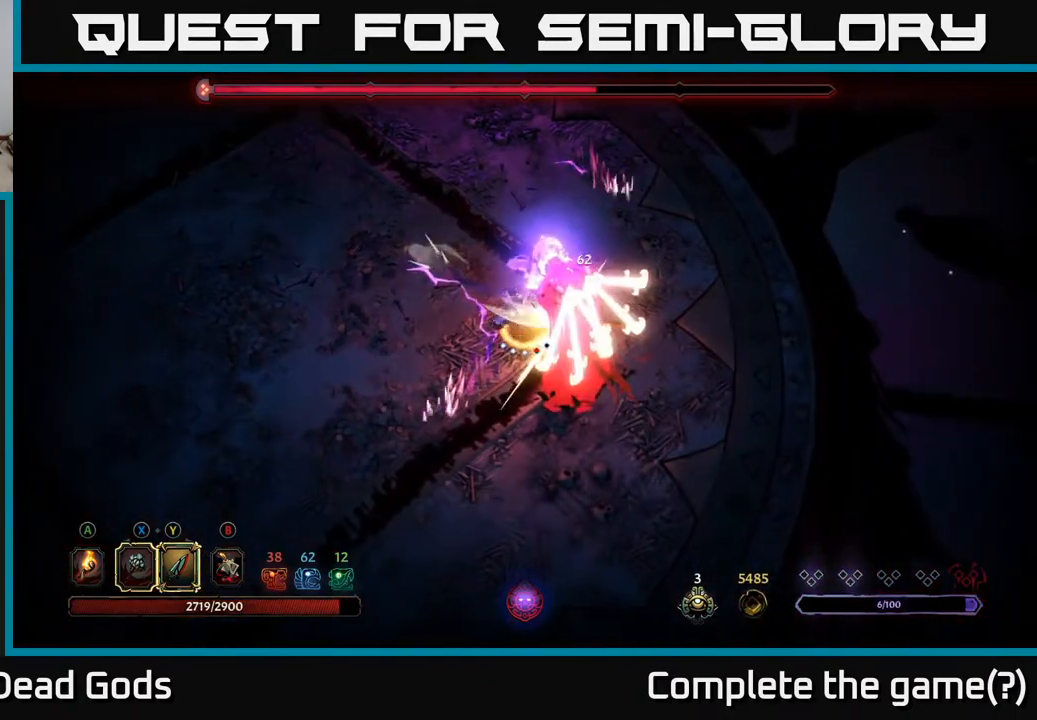
{"buttons": [], "left_stick": "down-right", "right_stick": "center", "events": [[500, "left_stick", "down-right"]]}